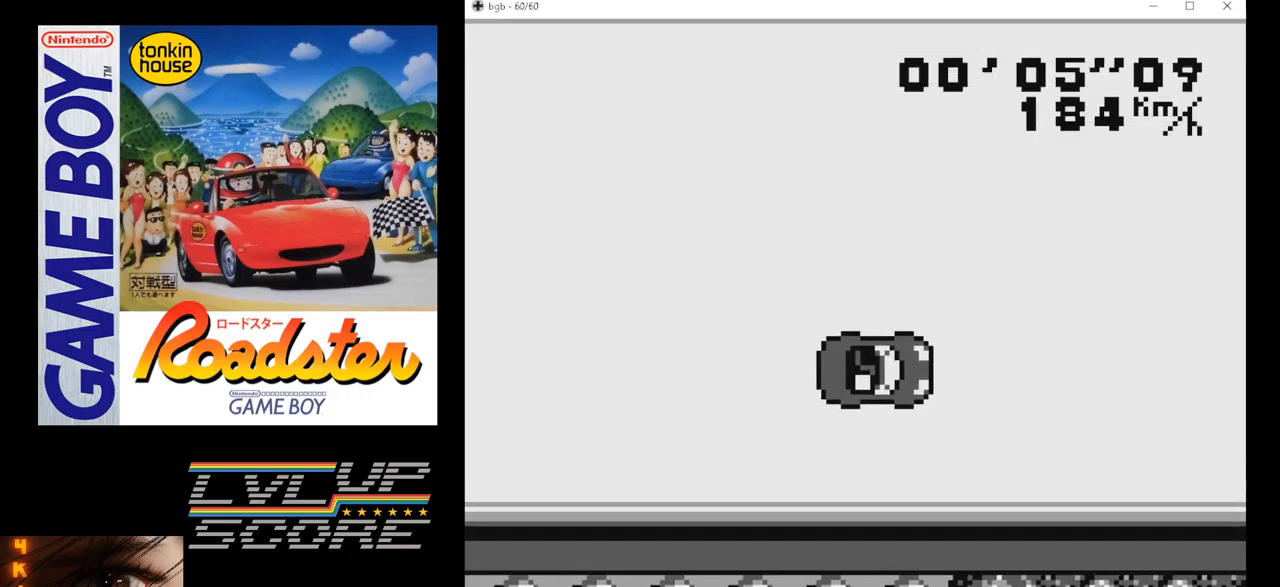
Gameplay with a controller (Nintendo layout); each line is a JSON object with the inputs held at the frame after it. "events" lists button and stick changes between this image and that frame as [ms after this image, input, new state], when the widget could be followed in between. Not read: L3 R3.
{"buttons": ["A"], "events": []}
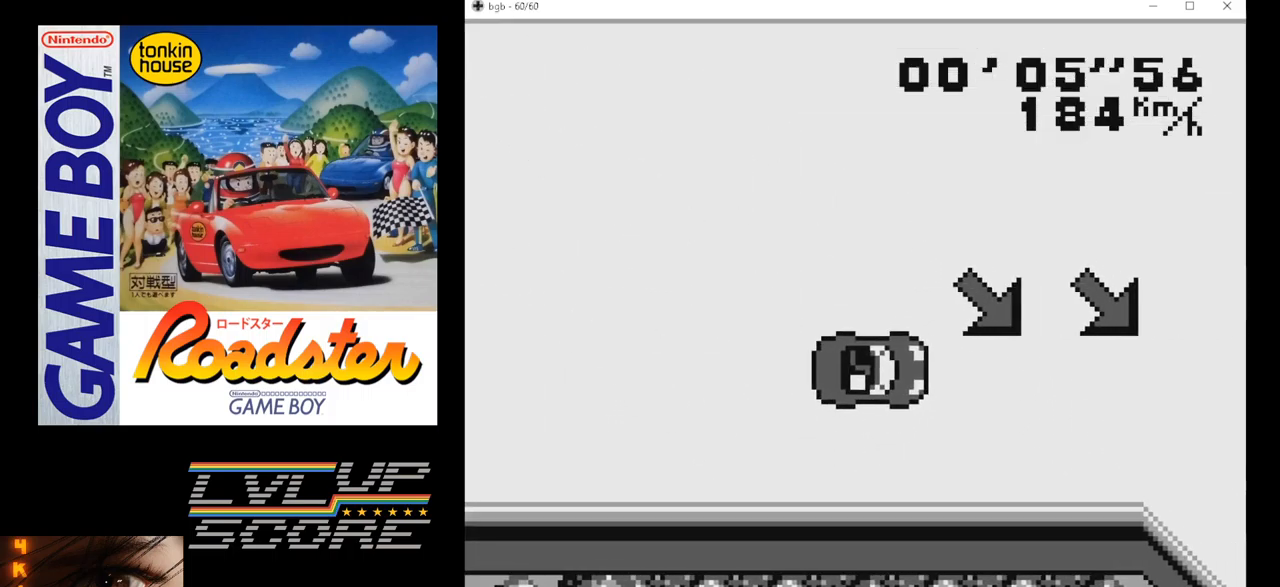
{"buttons": ["A"], "events": [[150, "DPAD_RIGHT", "down"], [334, "DPAD_RIGHT", "up"]]}
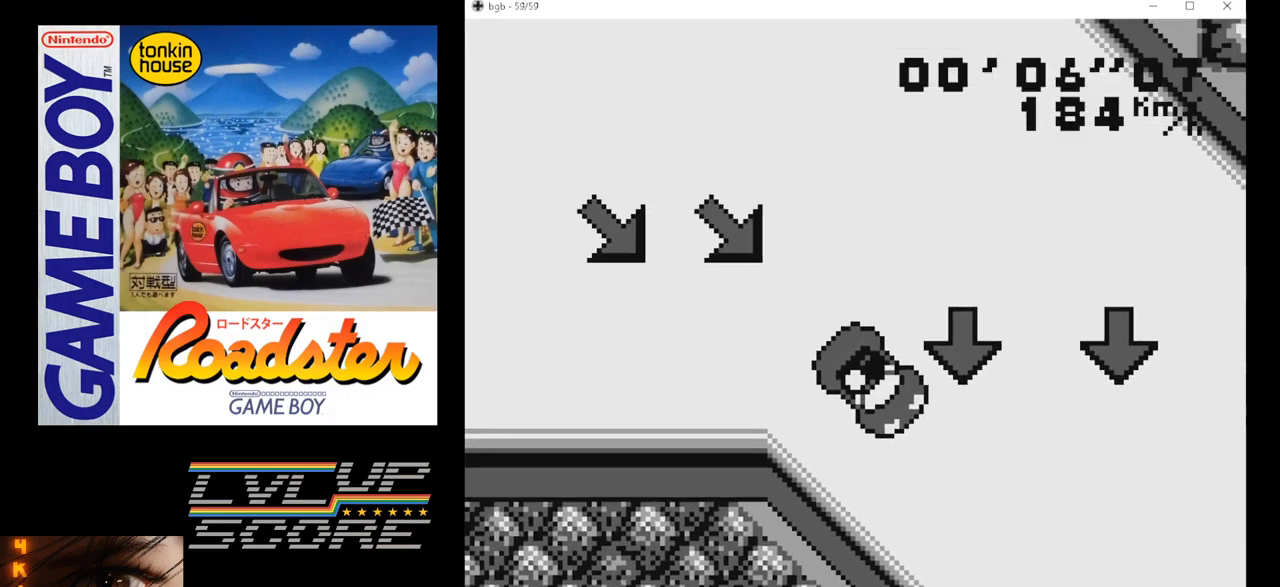
{"buttons": ["A"], "events": [[150, "DPAD_RIGHT", "down"], [284, "DPAD_RIGHT", "up"]]}
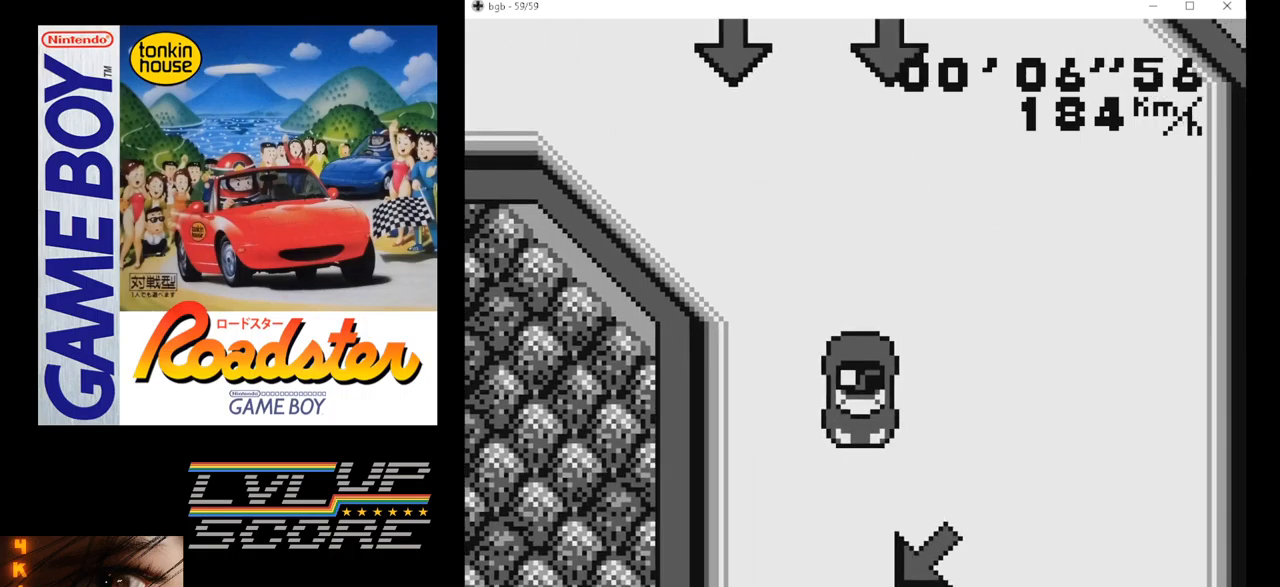
{"buttons": ["A"], "events": [[17, "DPAD_RIGHT", "down"], [117, "DPAD_RIGHT", "up"]]}
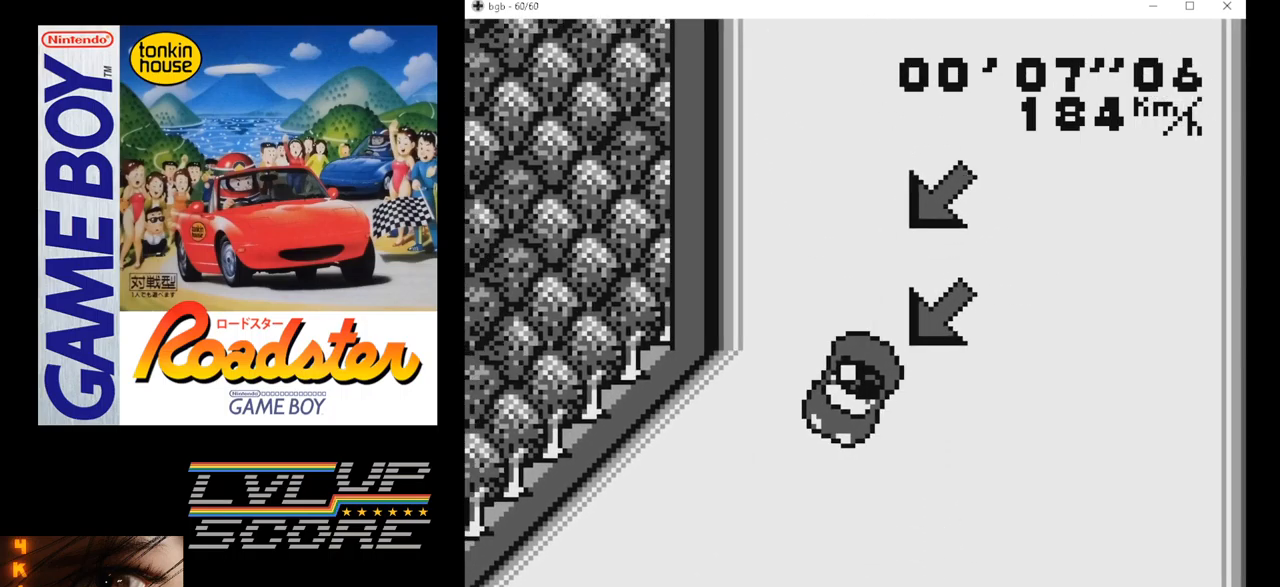
{"buttons": ["A", "DPAD_RIGHT"], "events": [[467, "DPAD_RIGHT", "down"]]}
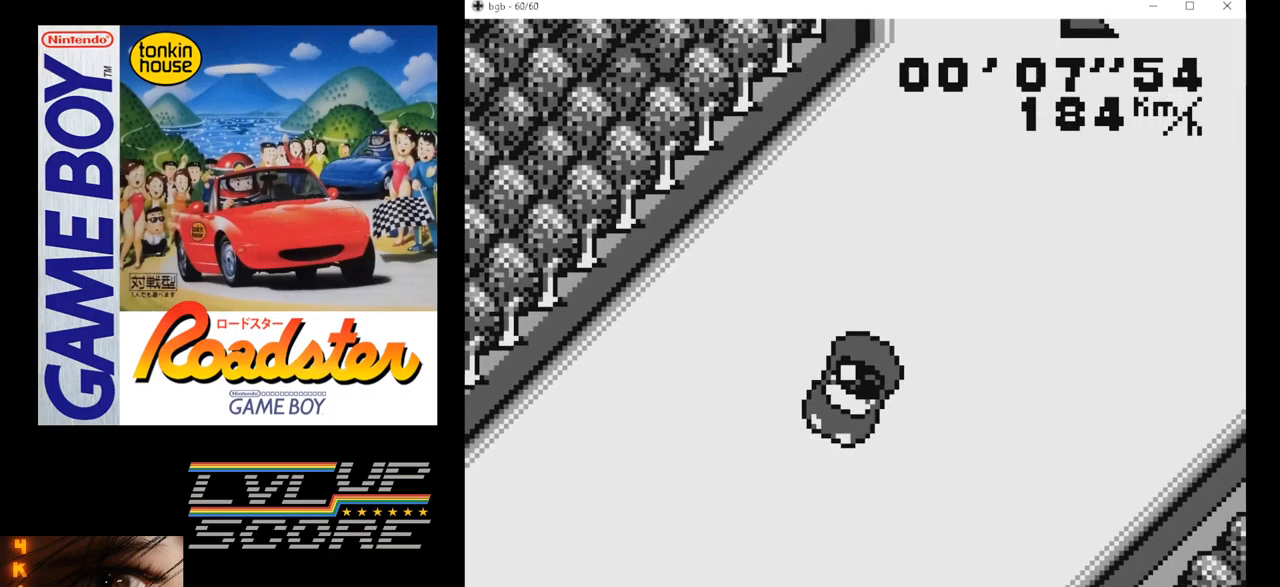
{"buttons": ["A", "DPAD_LEFT"], "events": [[33, "DPAD_RIGHT", "up"], [267, "DPAD_LEFT", "down"]]}
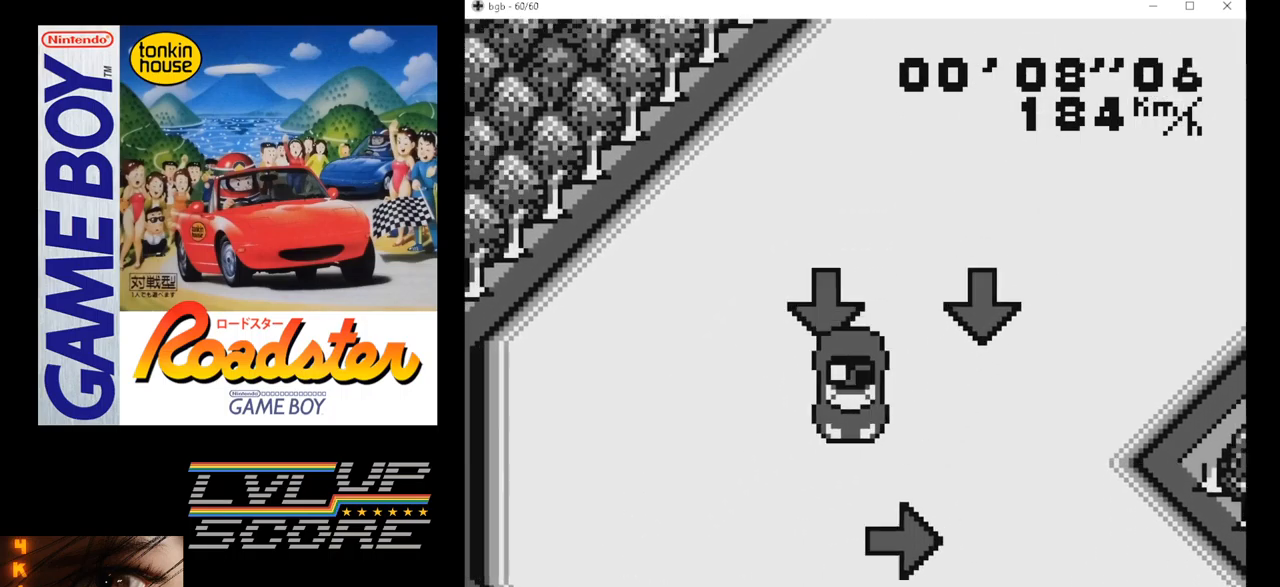
{"buttons": ["A"], "events": [[167, "DPAD_LEFT", "up"]]}
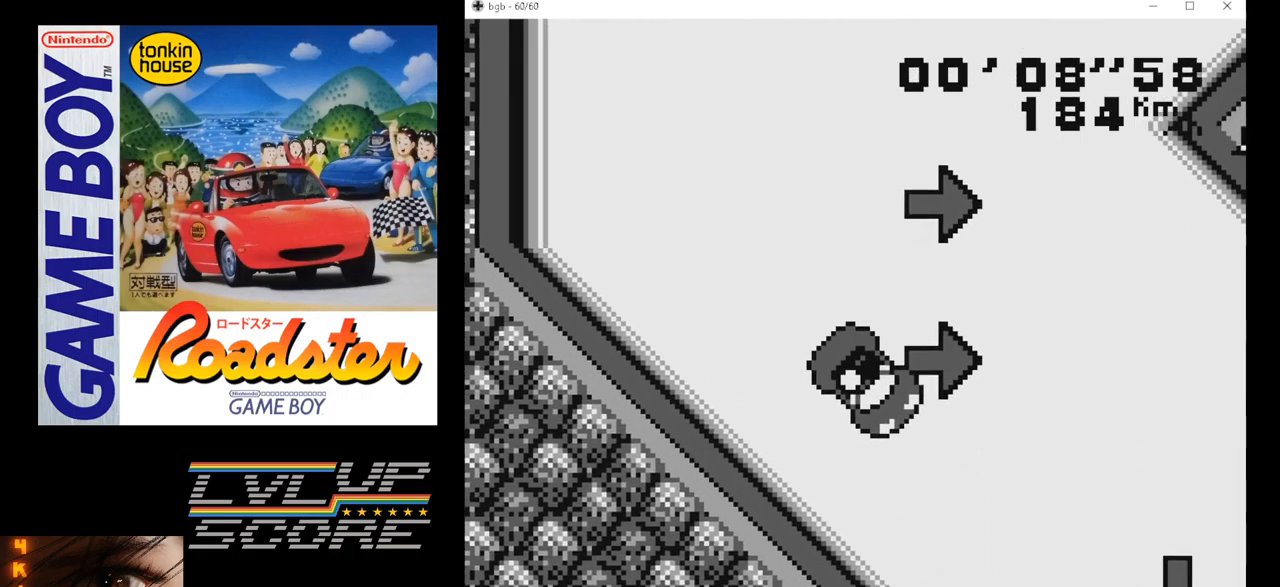
{"buttons": ["A"], "events": []}
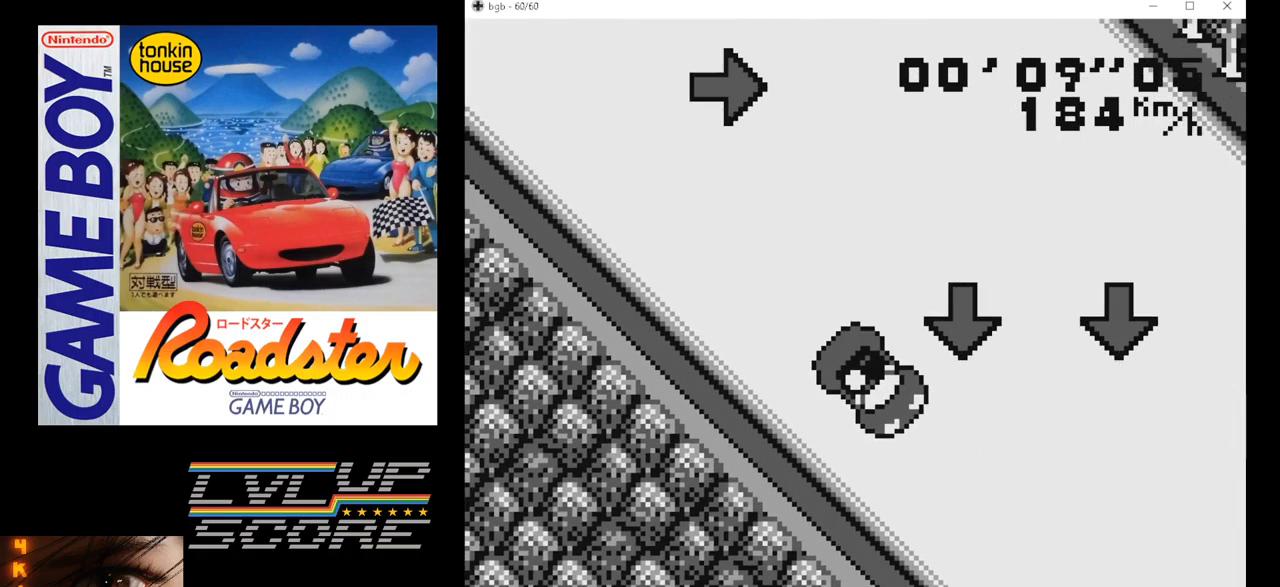
{"buttons": ["A"], "events": [[233, "DPAD_RIGHT", "down"], [450, "DPAD_RIGHT", "up"]]}
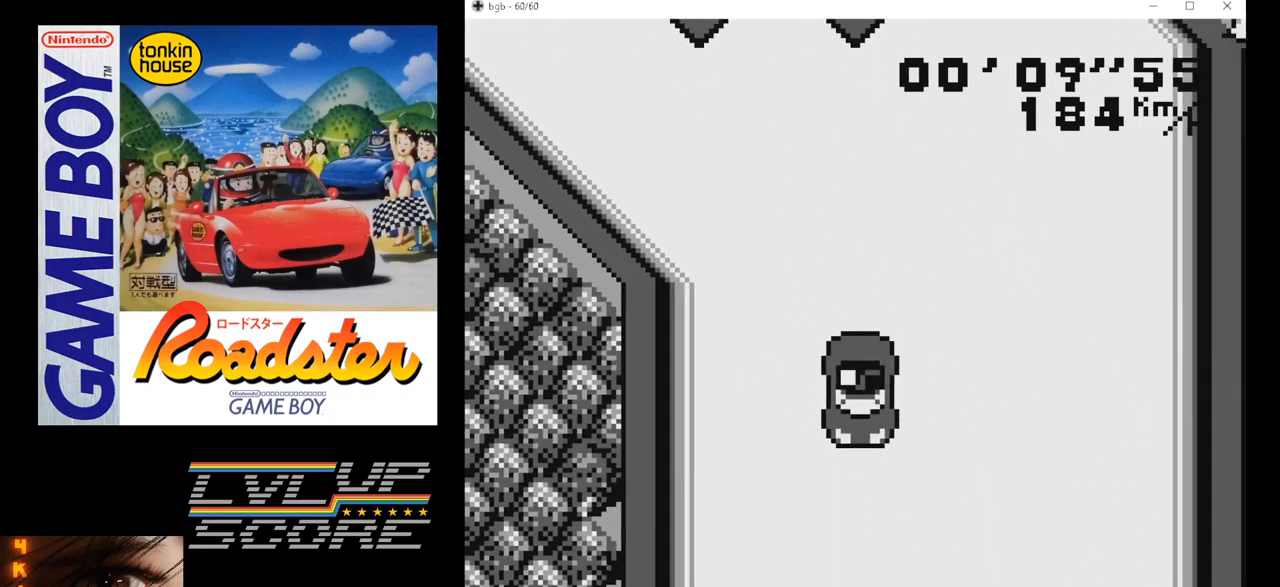
{"buttons": ["A"], "events": [[300, "DPAD_RIGHT", "down"], [417, "DPAD_RIGHT", "up"]]}
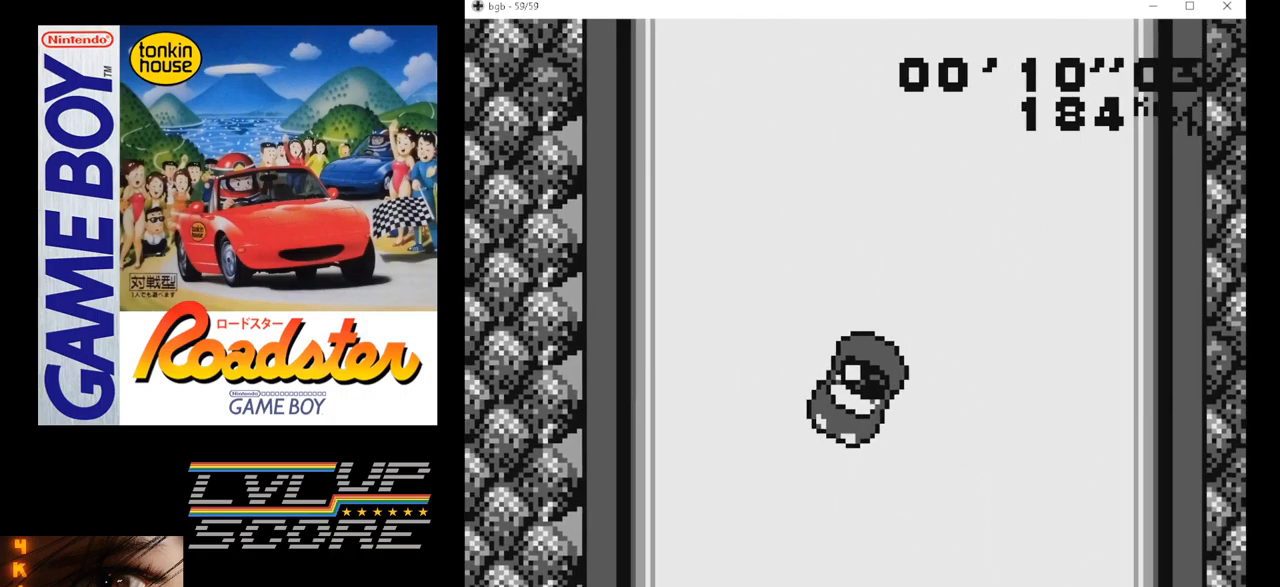
{"buttons": ["A", "DPAD_RIGHT"], "events": [[150, "DPAD_LEFT", "down"], [250, "DPAD_LEFT", "up"], [483, "DPAD_RIGHT", "down"]]}
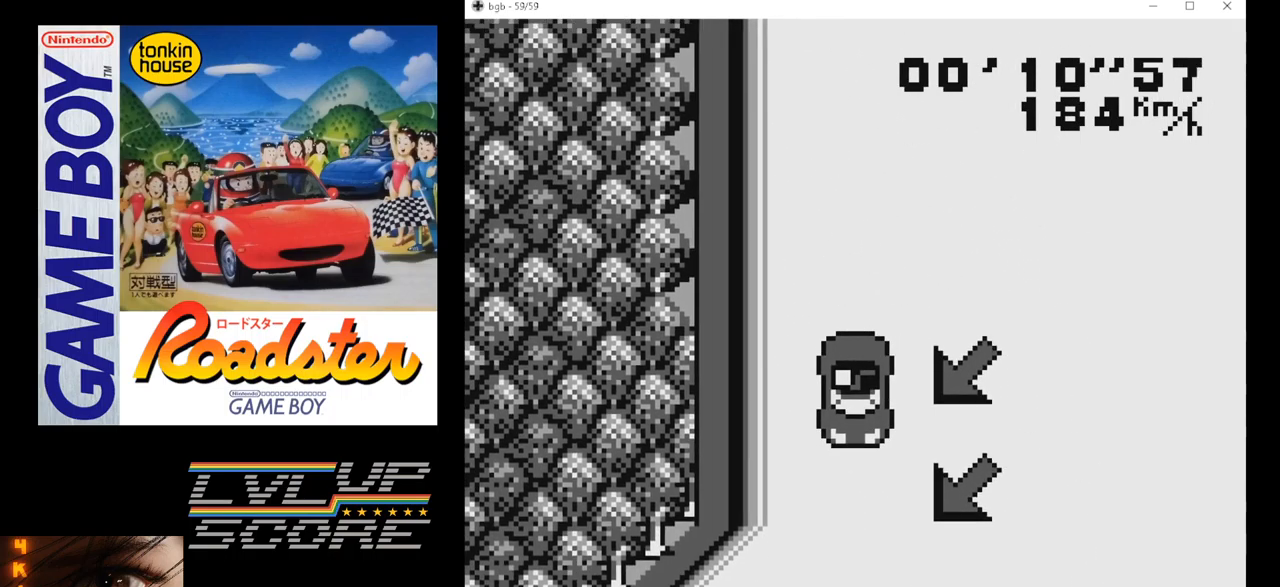
{"buttons": ["A"], "events": [[67, "DPAD_RIGHT", "up"], [300, "DPAD_RIGHT", "down"], [417, "DPAD_RIGHT", "up"]]}
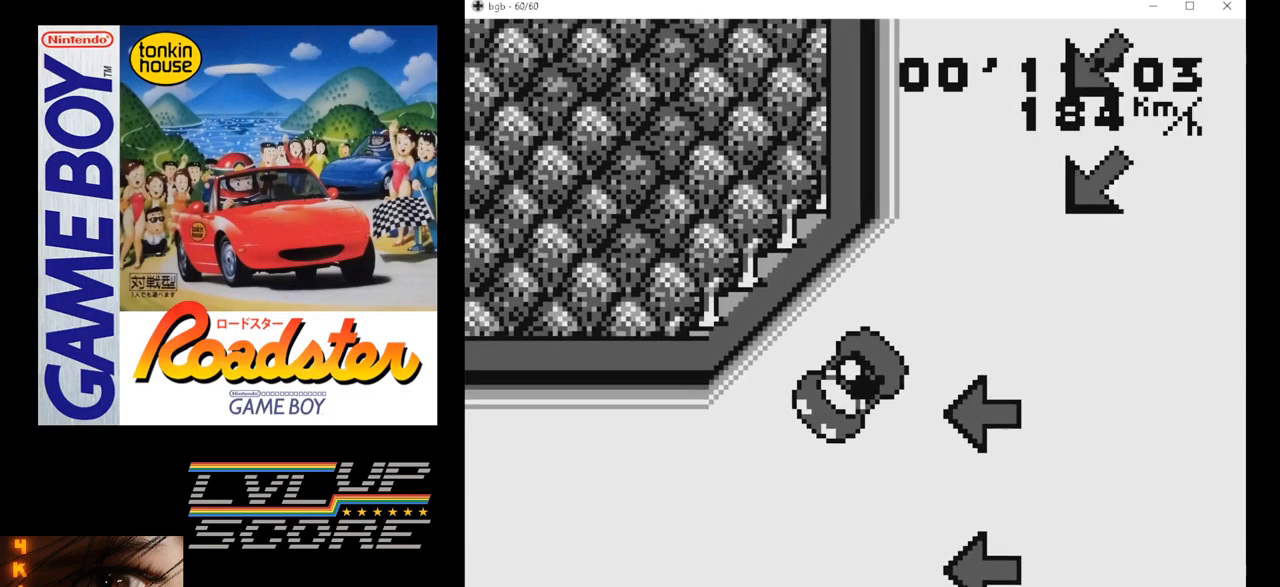
{"buttons": ["A"], "events": [[167, "DPAD_RIGHT", "down"], [334, "DPAD_RIGHT", "up"]]}
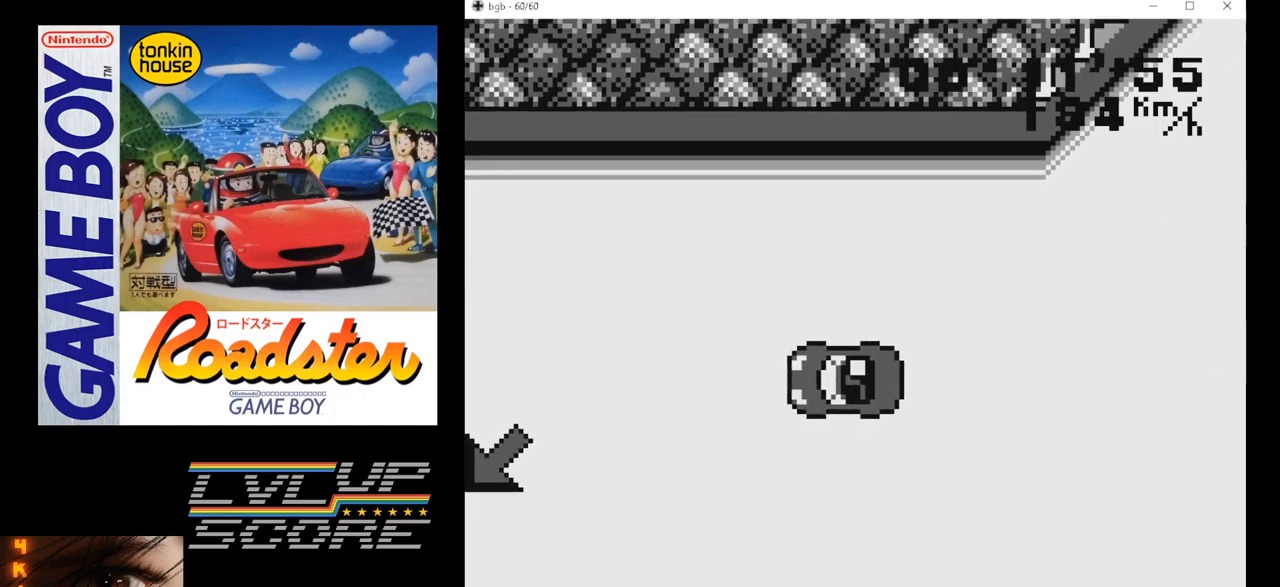
{"buttons": ["A"], "events": [[184, "DPAD_LEFT", "down"], [284, "DPAD_LEFT", "up"]]}
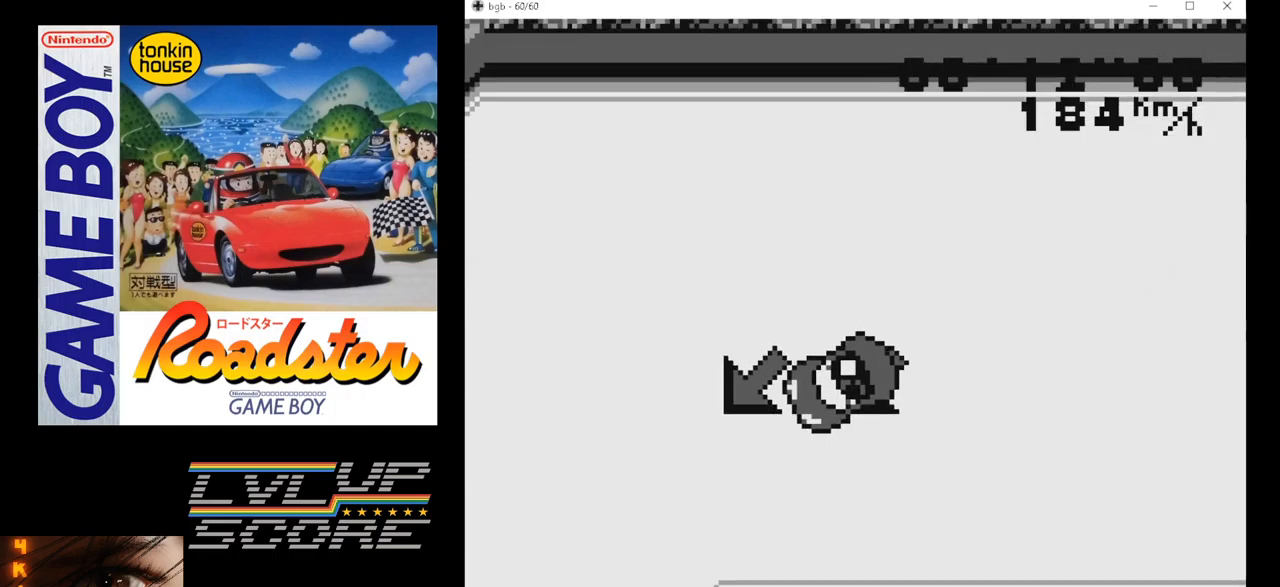
{"buttons": ["A"], "events": [[317, "DPAD_LEFT", "down"], [434, "DPAD_LEFT", "up"]]}
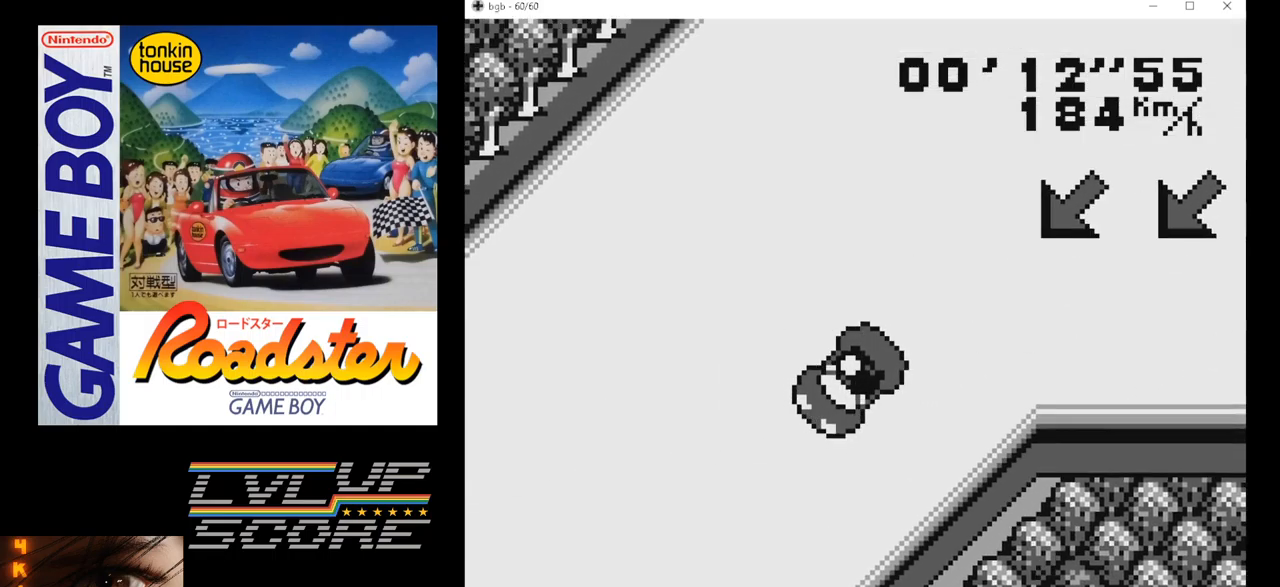
{"buttons": ["A"], "events": []}
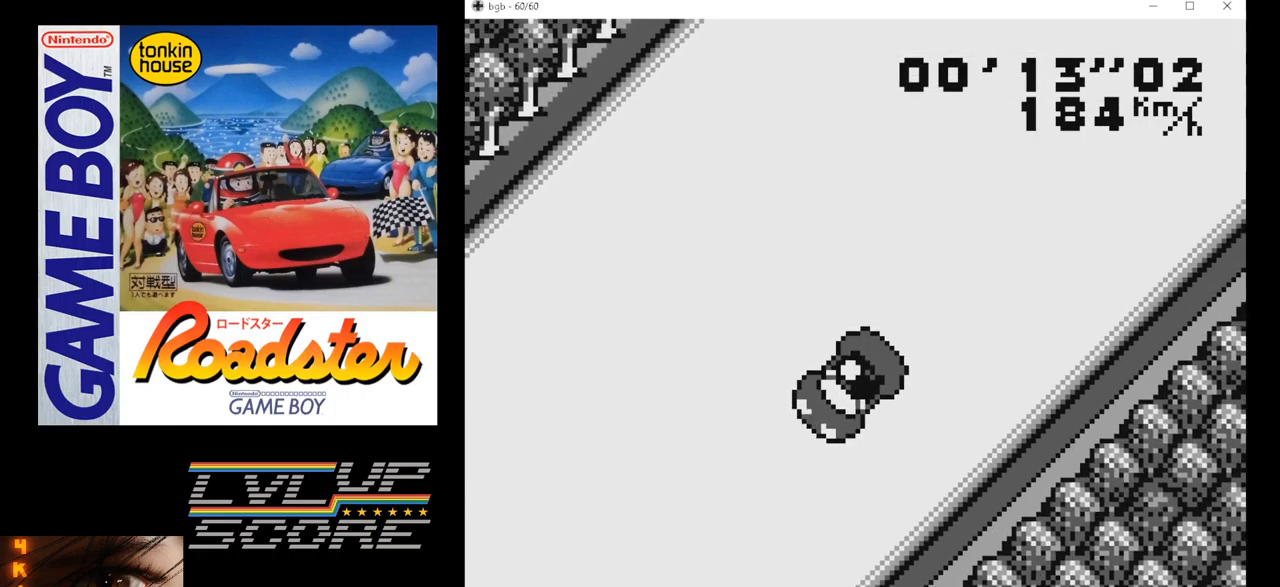
{"buttons": ["A", "DPAD_LEFT"], "events": [[400, "DPAD_LEFT", "down"]]}
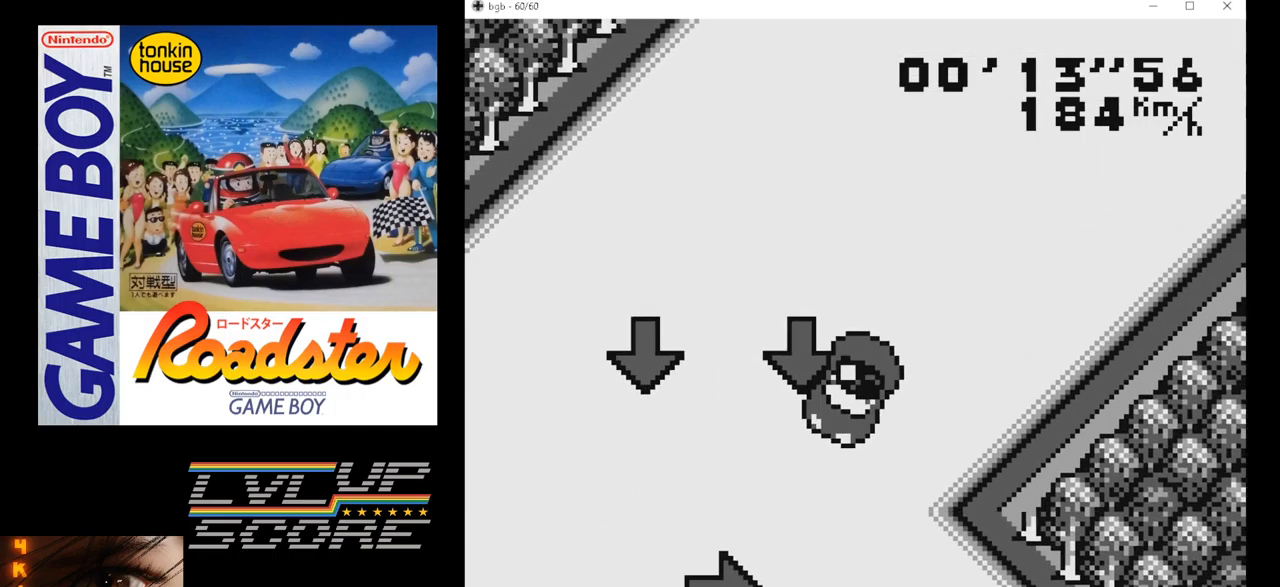
{"buttons": ["A"], "events": [[334, "DPAD_LEFT", "up"]]}
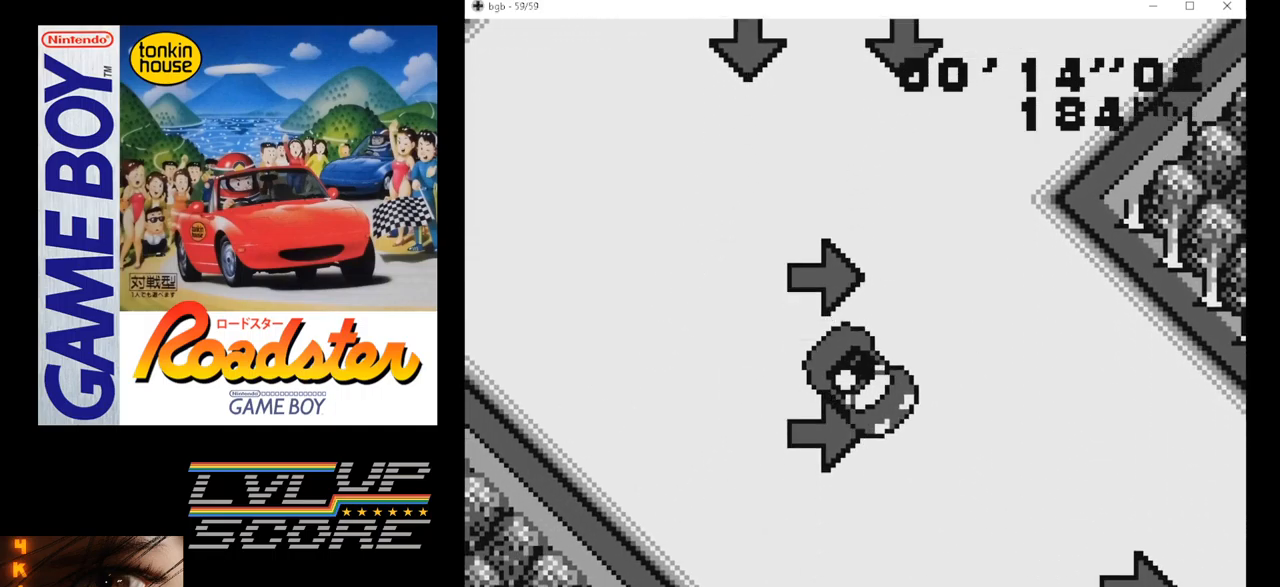
{"buttons": ["A"], "events": [[350, "DPAD_LEFT", "down"], [467, "DPAD_LEFT", "up"]]}
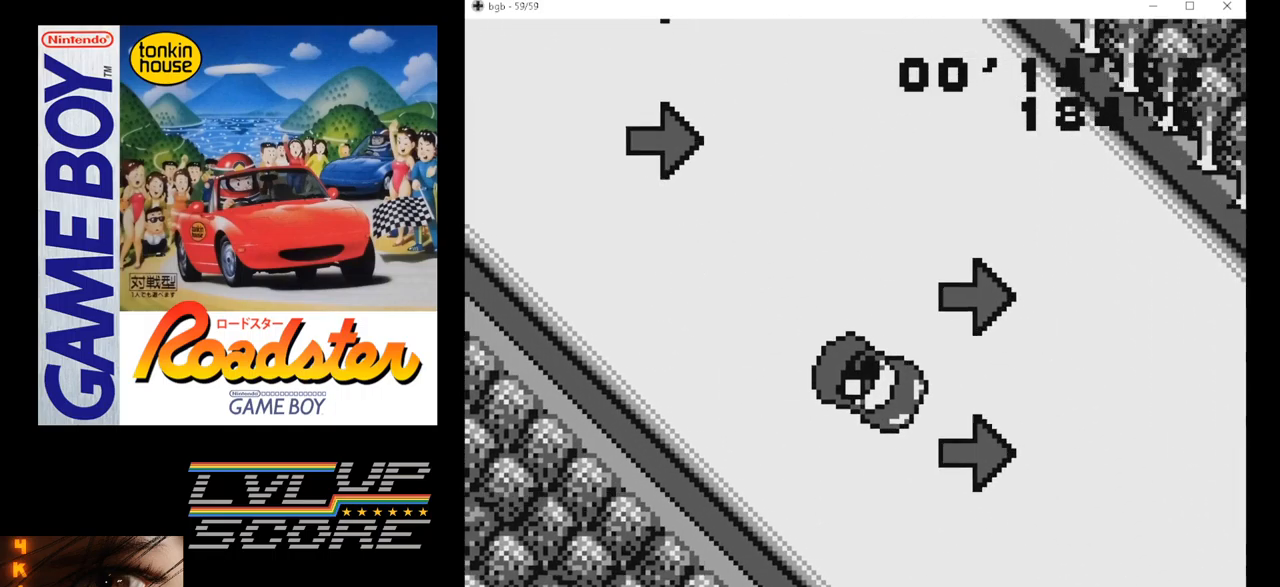
{"buttons": ["A"], "events": []}
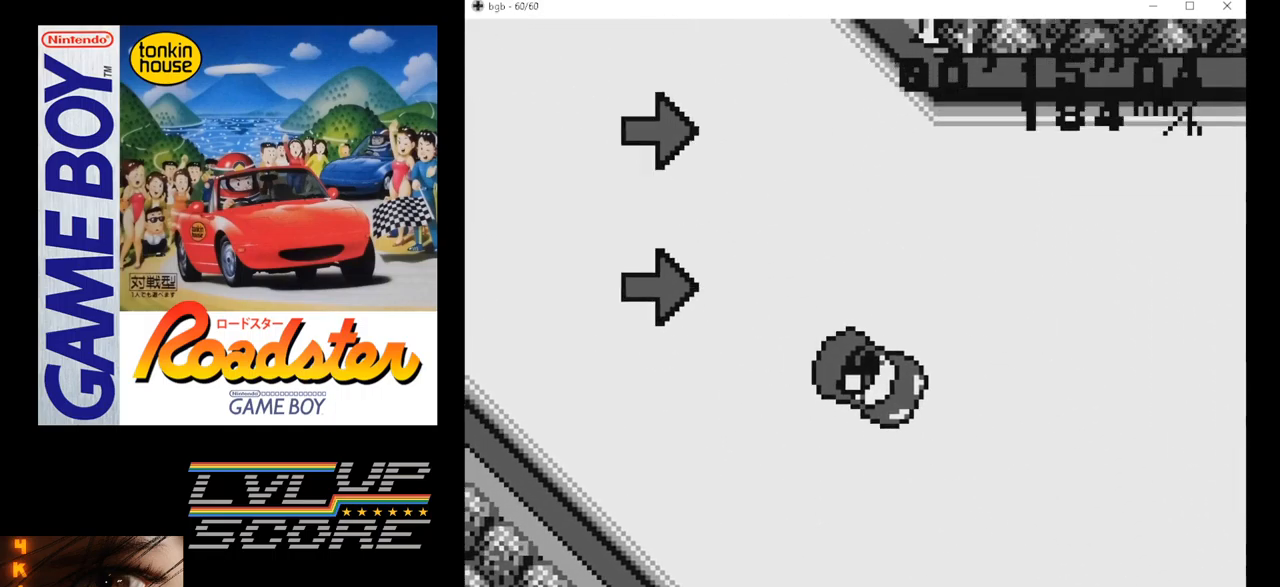
{"buttons": ["A"], "events": [[134, "DPAD_LEFT", "down"], [234, "DPAD_LEFT", "up"]]}
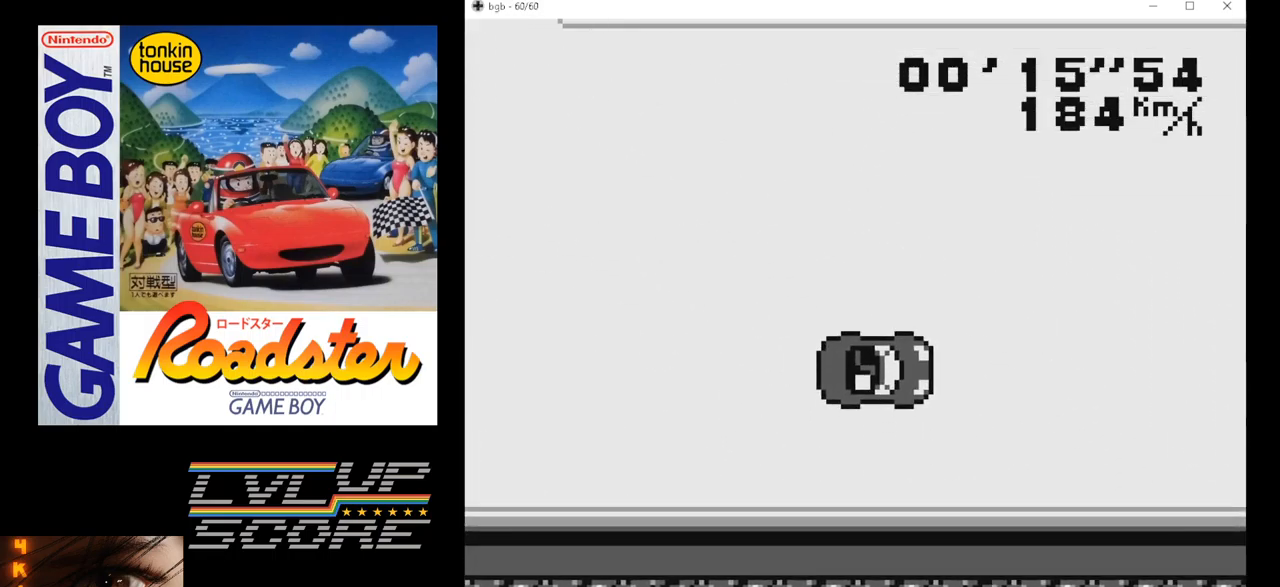
{"buttons": ["A"], "events": []}
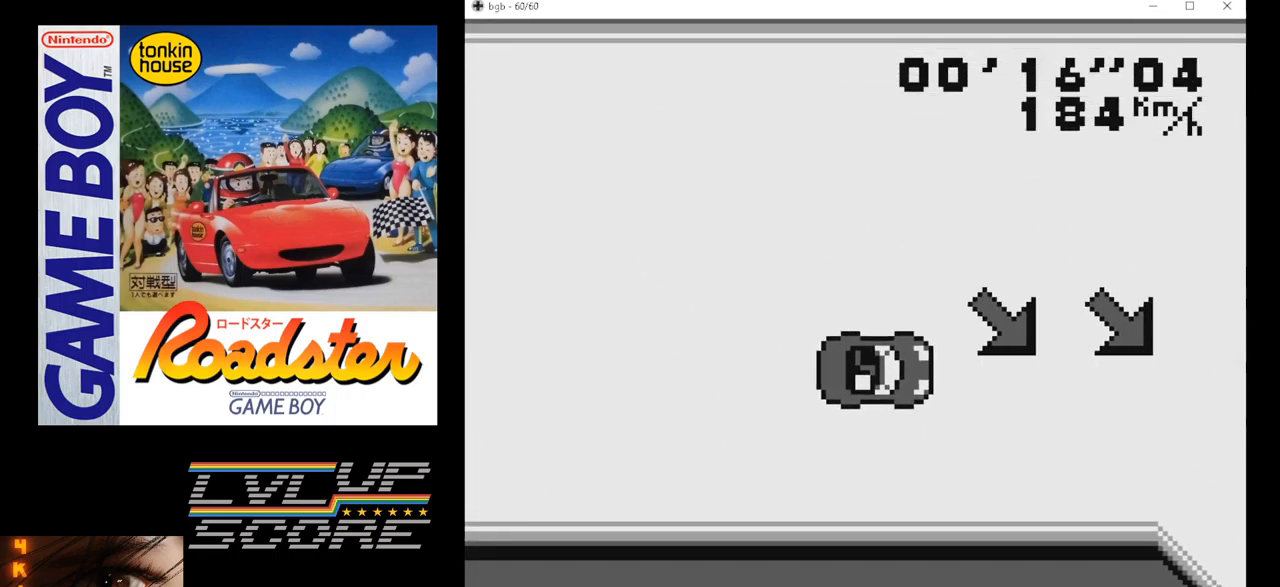
{"buttons": ["A"], "events": [[100, "DPAD_RIGHT", "down"], [267, "DPAD_RIGHT", "up"]]}
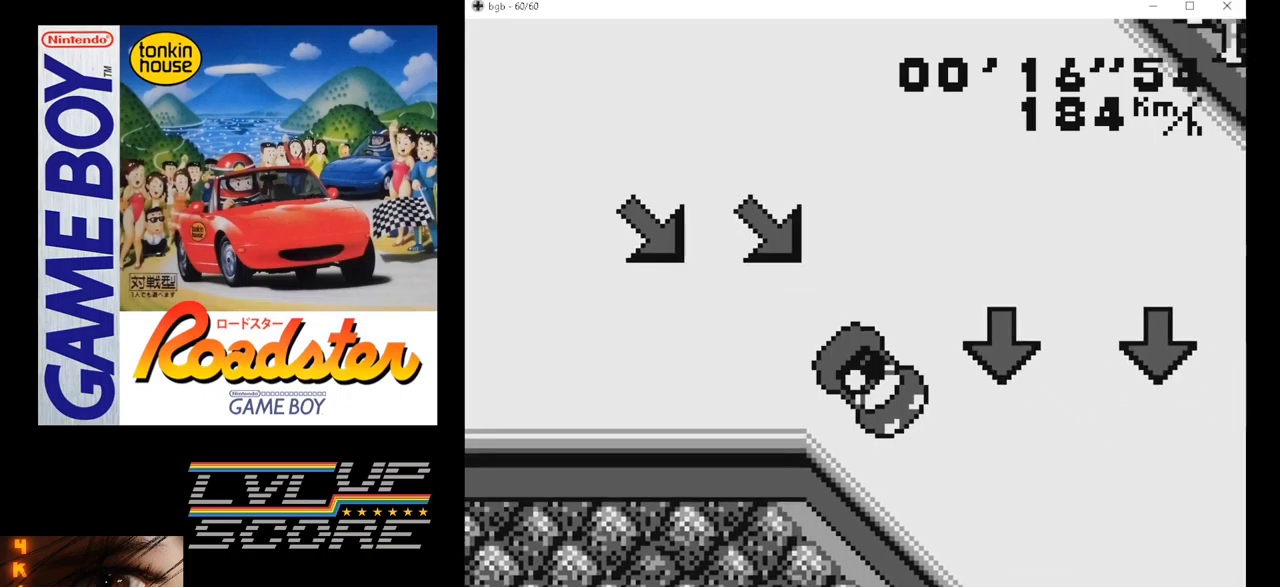
{"buttons": ["A", "DPAD_RIGHT"], "events": [[334, "DPAD_RIGHT", "down"]]}
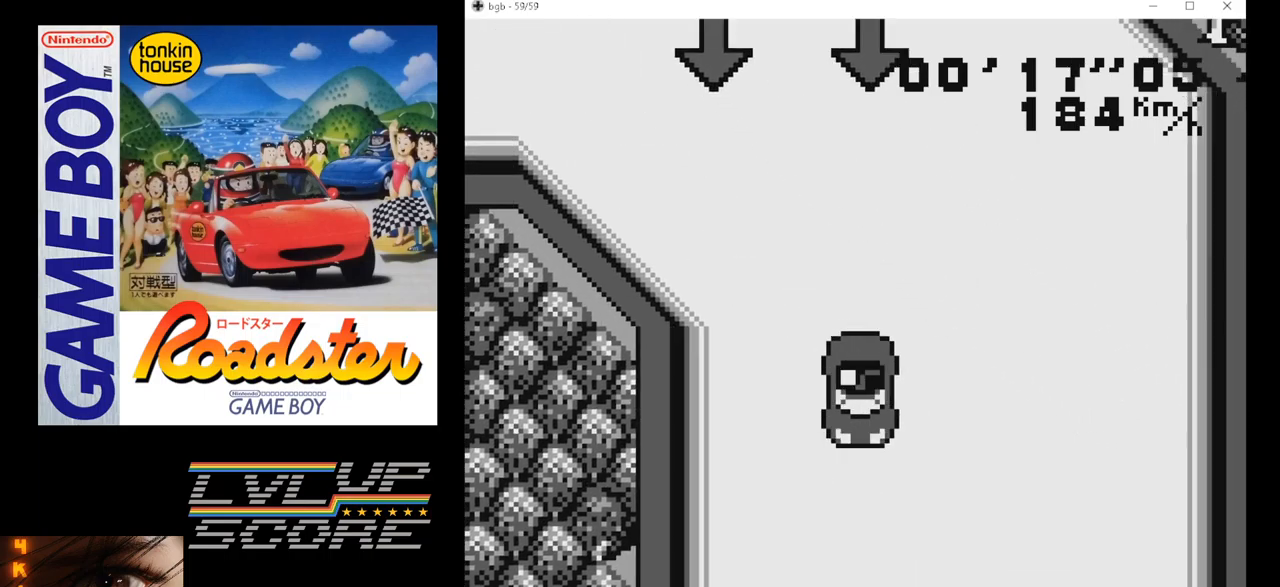
{"buttons": ["A"], "events": [[34, "DPAD_RIGHT", "up"], [350, "DPAD_RIGHT", "down"], [450, "DPAD_RIGHT", "up"]]}
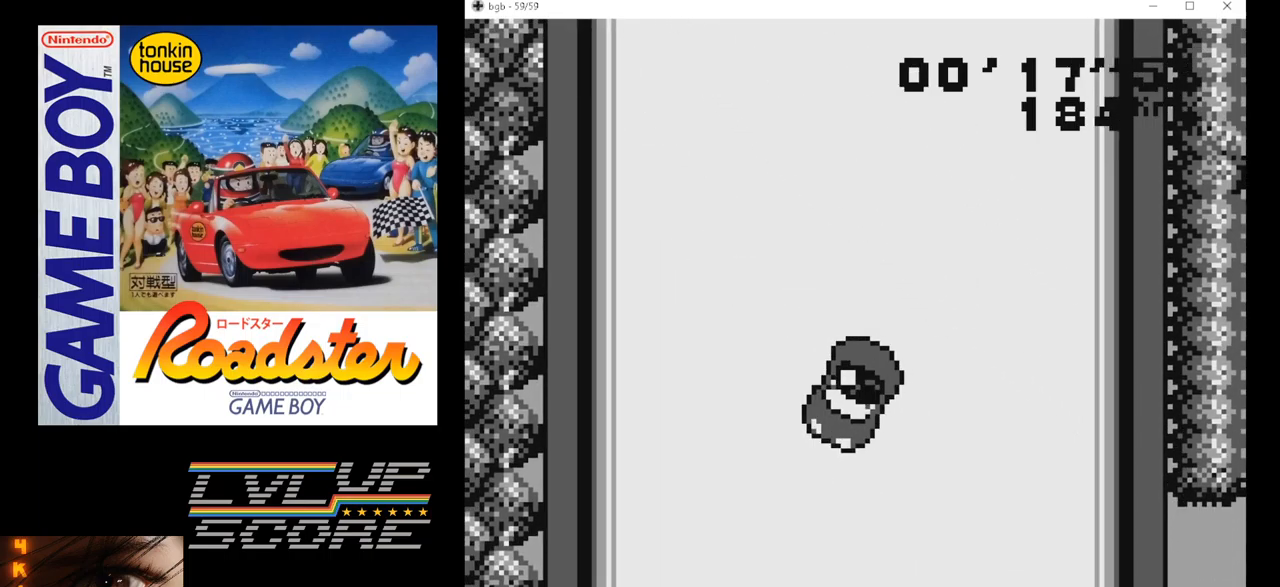
{"buttons": ["A", "DPAD_LEFT"], "events": [[484, "DPAD_LEFT", "down"]]}
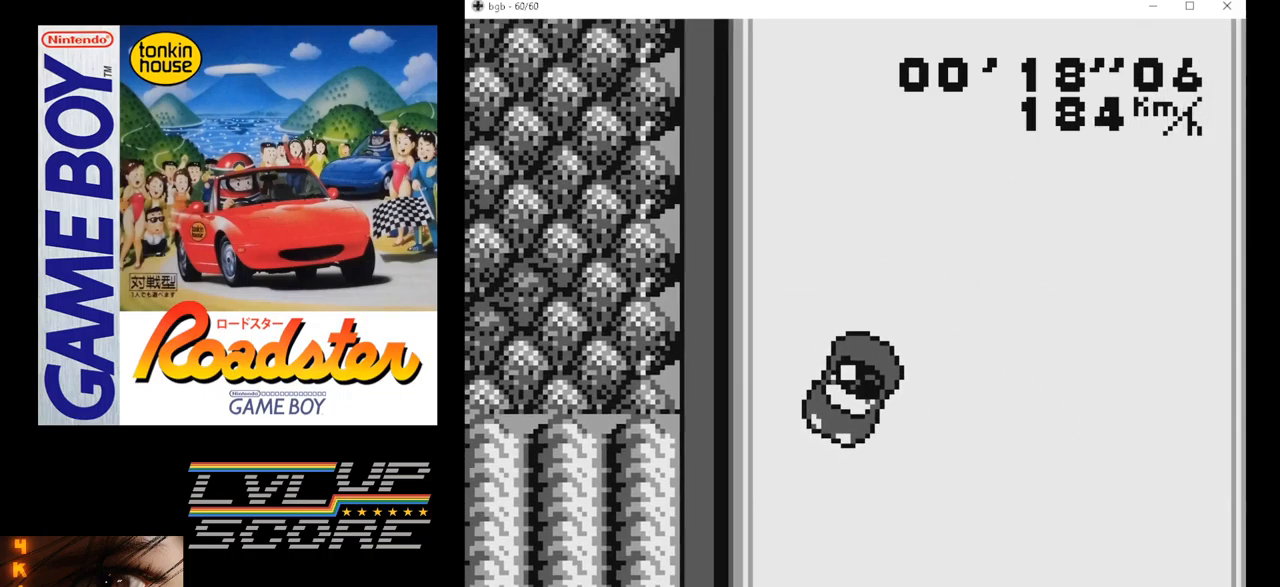
{"buttons": ["A"], "events": [[84, "DPAD_LEFT", "up"]]}